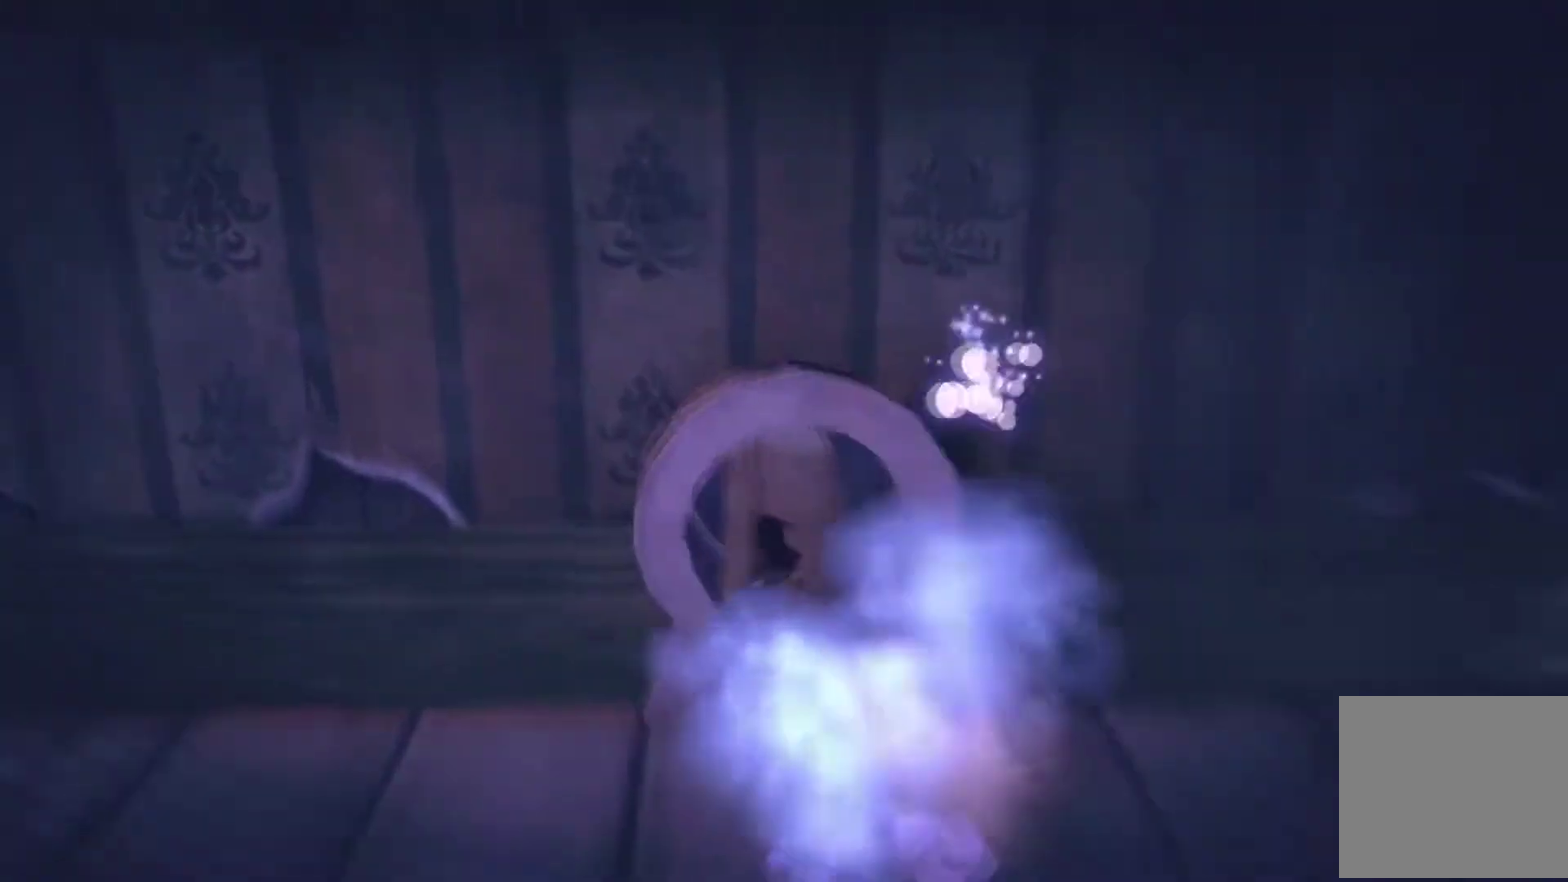
Gameplay with a controller (Xbox layout); each line is a JSON object with the inputs held at the frame after it. "events" lists button and stick changes between this image and that frame as [ms after this image, input, new state], when the widget could be followed in between. This overlay highlights the sticks when they move; stick clicks (L3 R3) are not distinguishable. Not read: L1 L2 L3 R1 R2 R3.
{"buttons": [], "left_stick": "up-left", "right_stick": "right", "events": [[33, "left_stick", "up"], [166, "left_stick", "up-right"], [267, "right_stick", "right"], [333, "left_stick", "up"], [500, "left_stick", "up-left"]]}
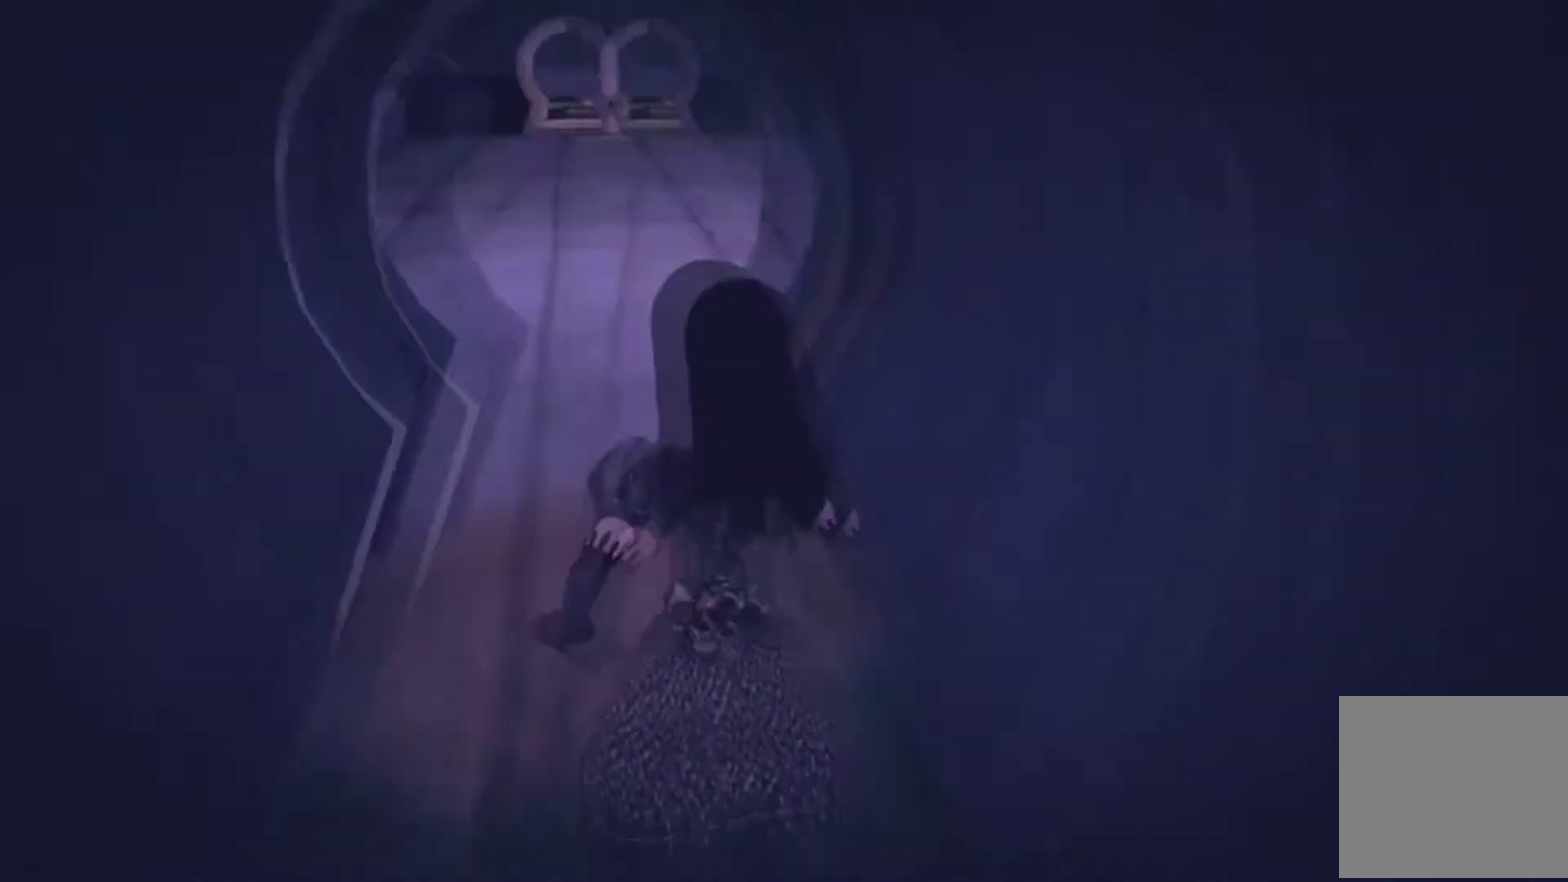
{"buttons": [], "left_stick": "up-left", "right_stick": "left", "events": [[134, "right_stick", "center"], [300, "right_stick", "left"]]}
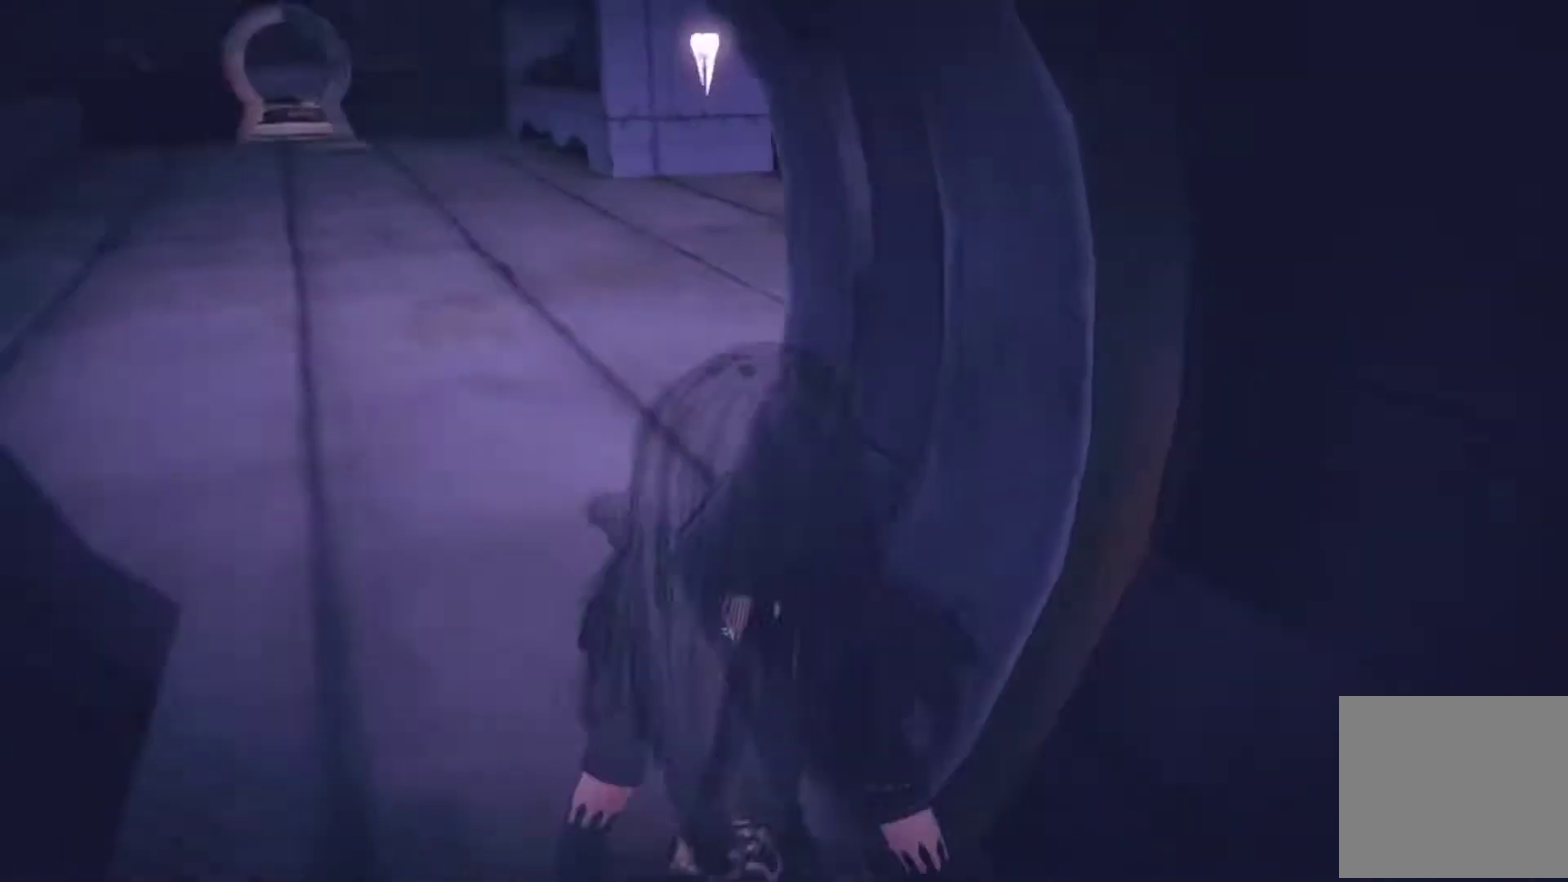
{"buttons": [], "left_stick": "up", "right_stick": "center", "events": [[66, "right_stick", "center"], [133, "left_stick", "up"]]}
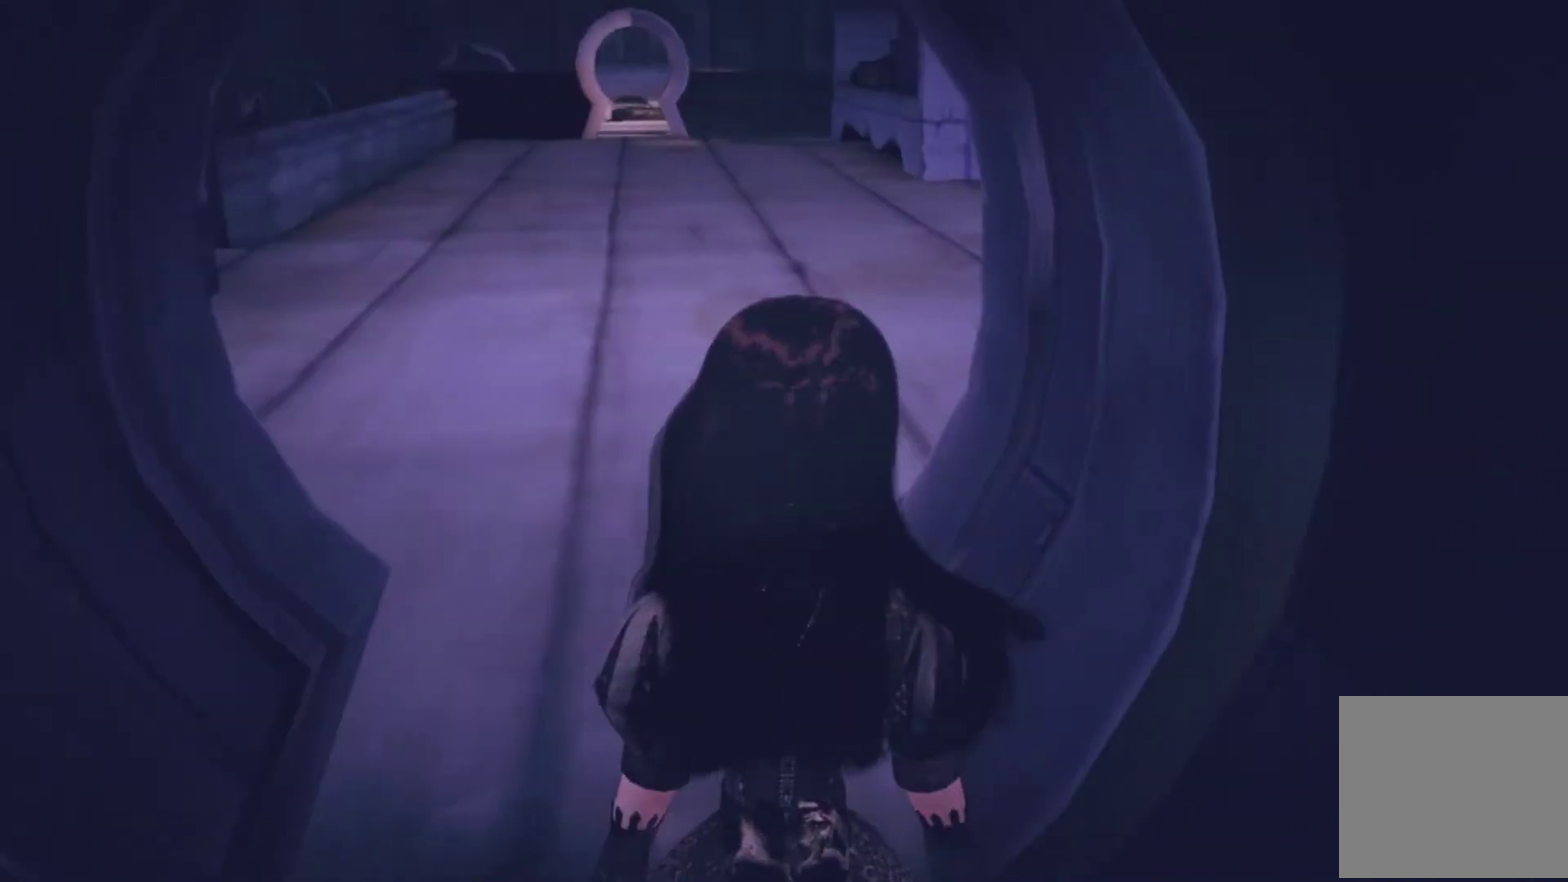
{"buttons": [], "left_stick": "up", "right_stick": "center", "events": [[33, "left_stick", "up-left"], [501, "left_stick", "up"]]}